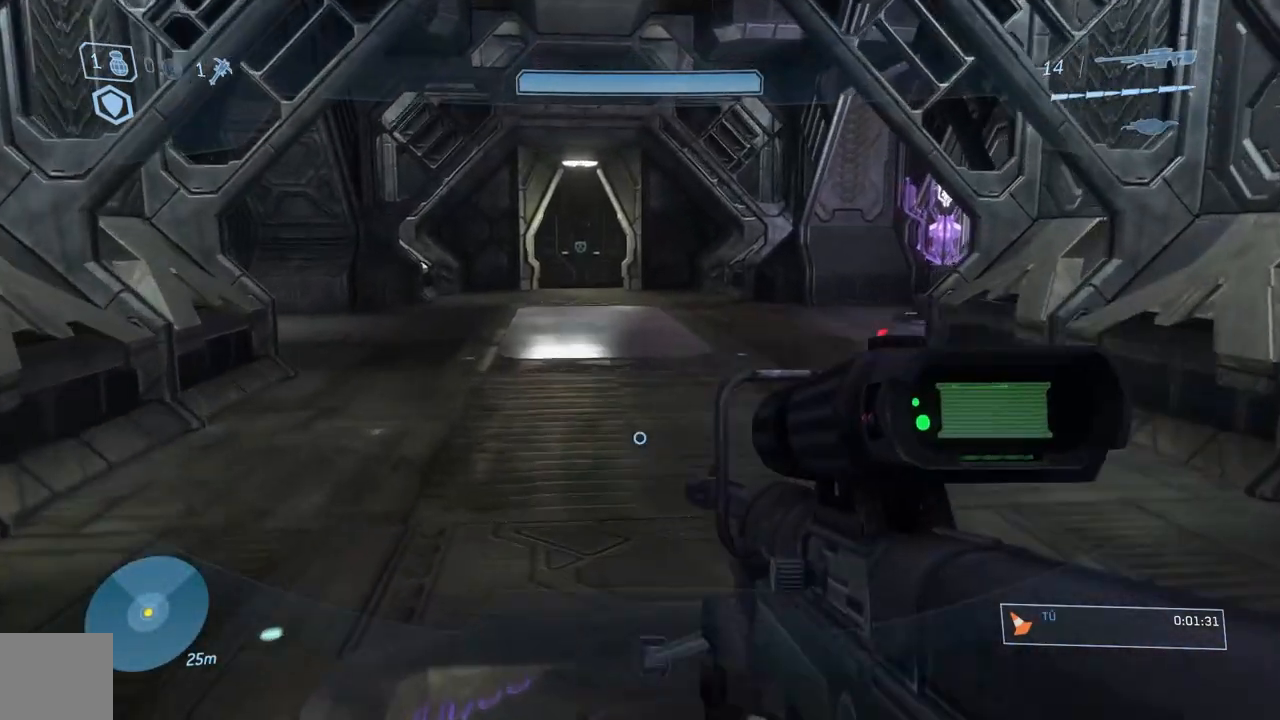
Gameplay with a controller (Xbox layout); each line is a JSON object with the inputs held at the frame after it. "events" lists button and stick changes between this image and that frame as [ms after this image, input, new state], when the widget could be followed in between.
{"buttons": [], "left_stick": "up", "right_stick": "center", "events": []}
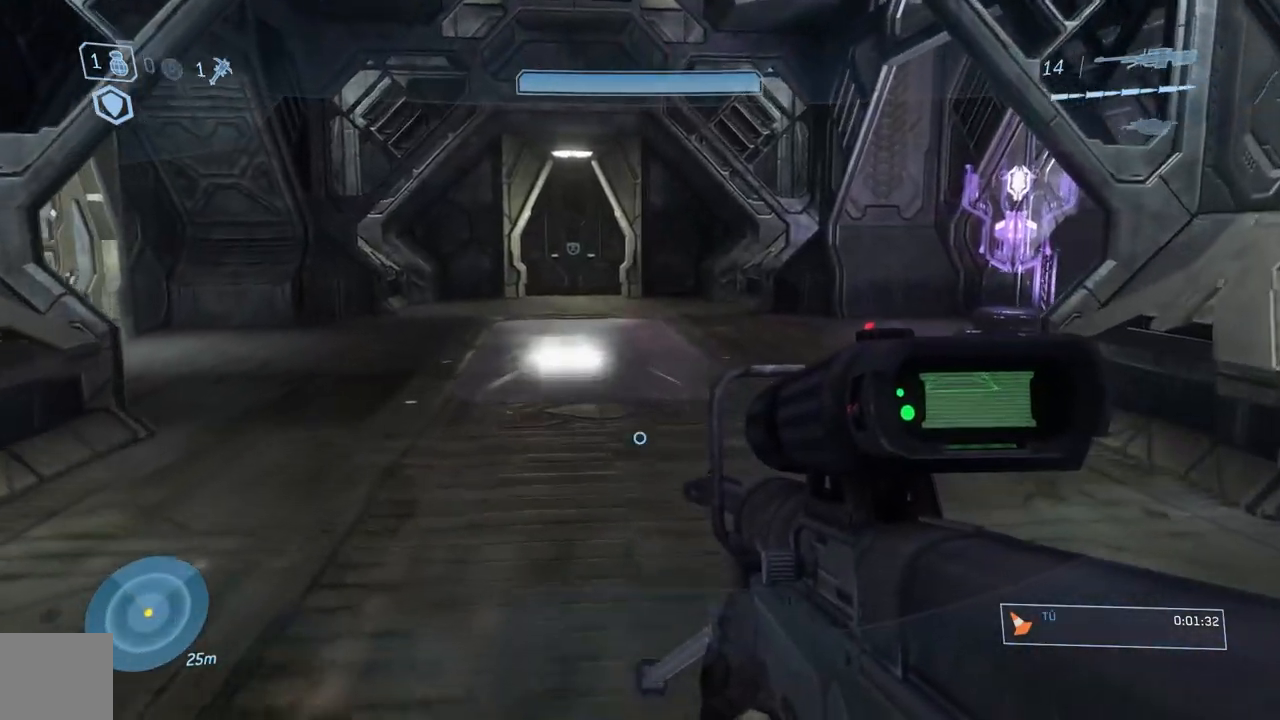
{"buttons": [], "left_stick": "up", "right_stick": "center", "events": []}
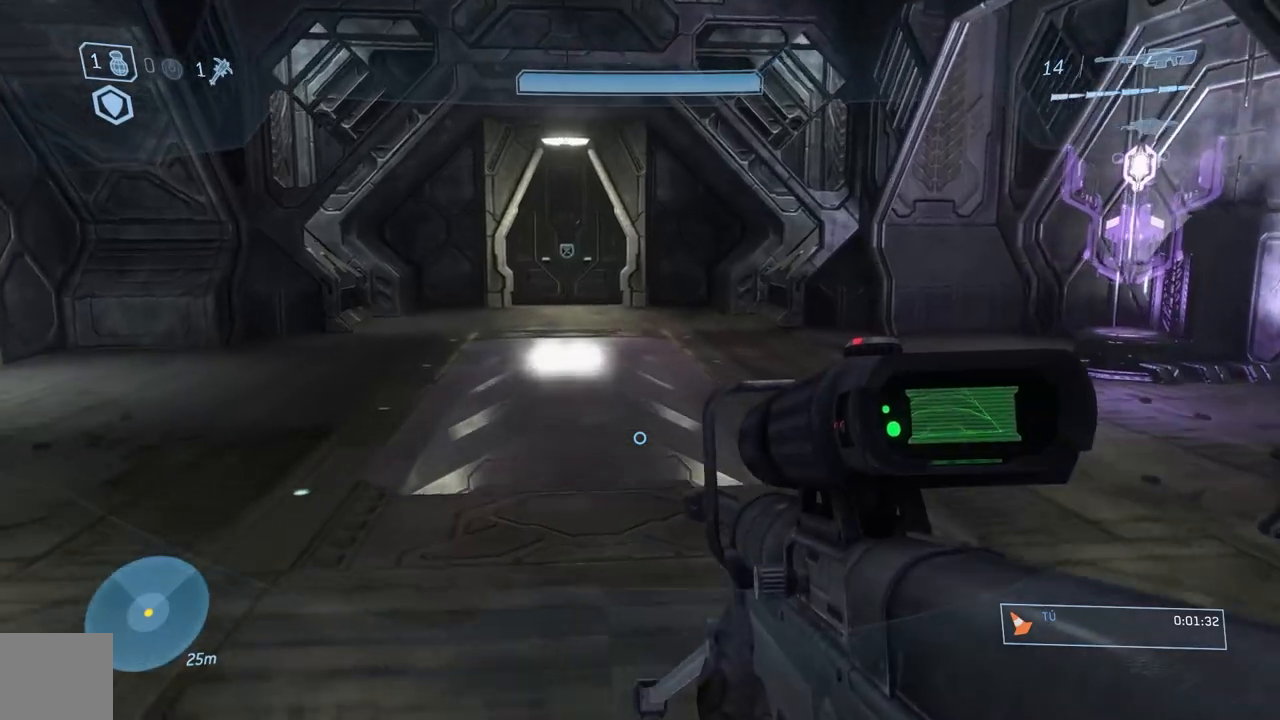
{"buttons": [], "left_stick": "up", "right_stick": "up", "events": [[317, "right_stick", "up"]]}
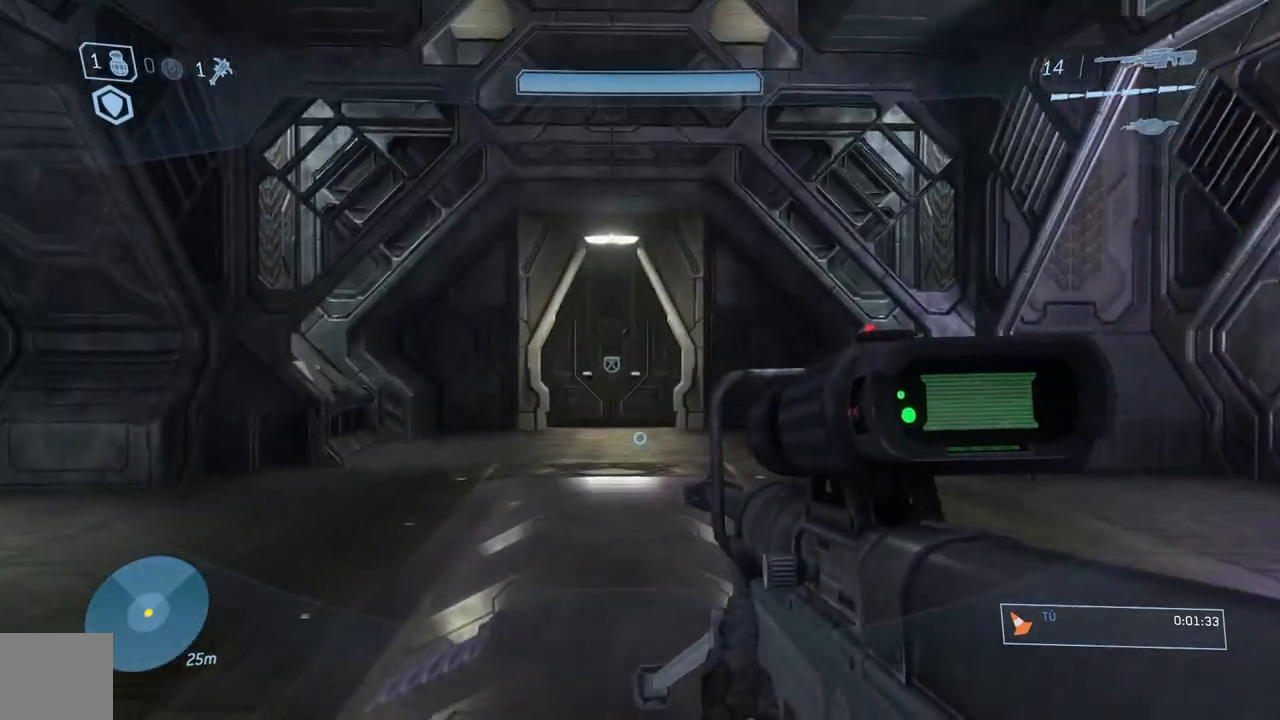
{"buttons": [], "left_stick": "up", "right_stick": "center", "events": [[200, "right_stick", "center"]]}
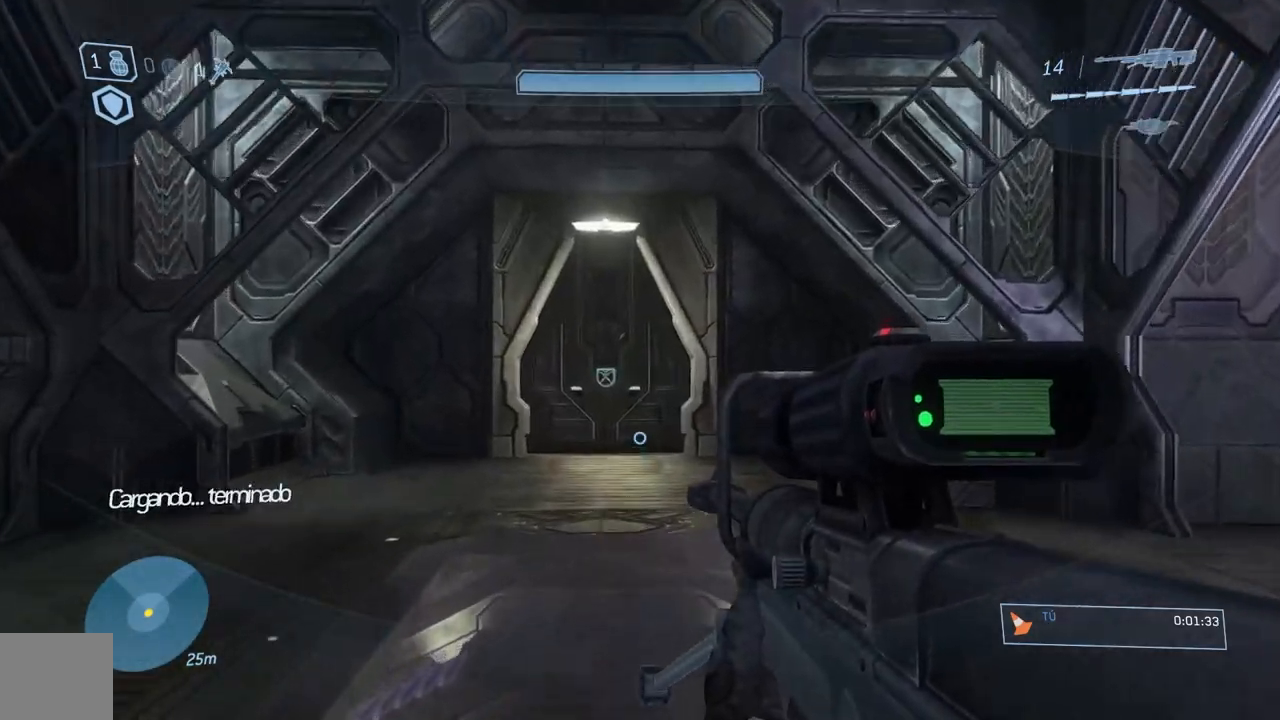
{"buttons": [], "left_stick": "up", "right_stick": "center", "events": []}
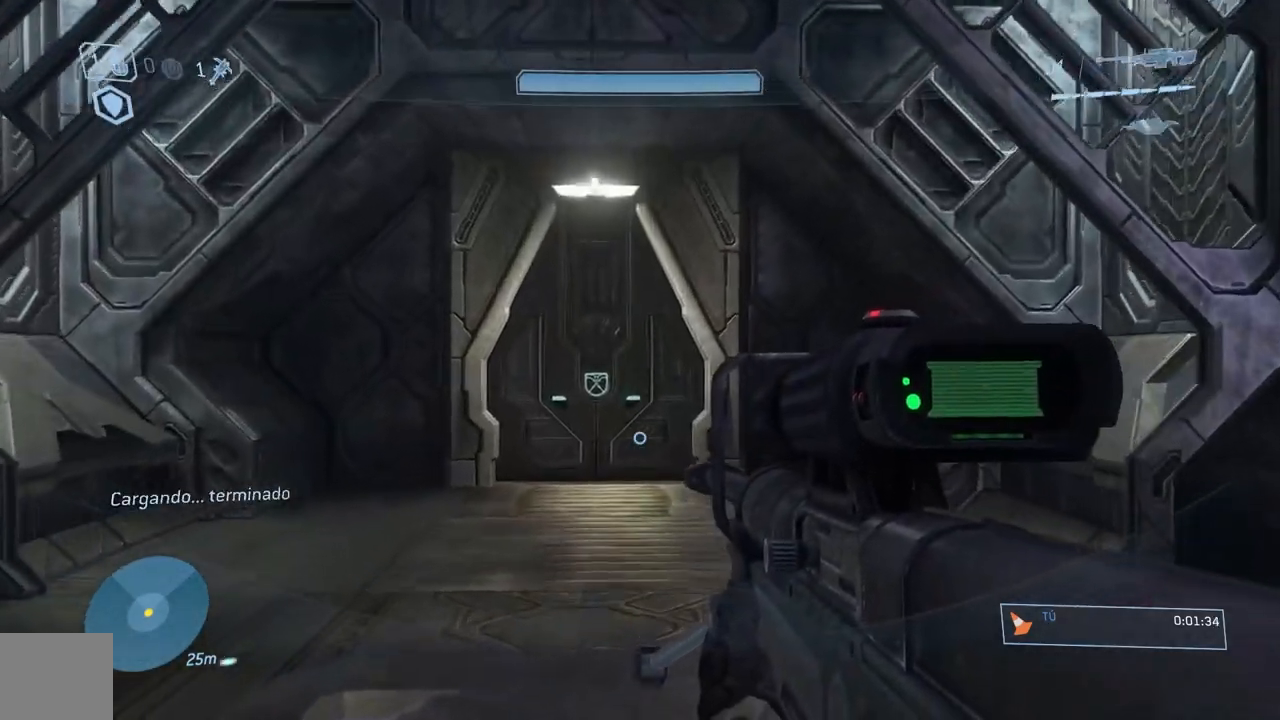
{"buttons": [], "left_stick": "up", "right_stick": "center", "events": []}
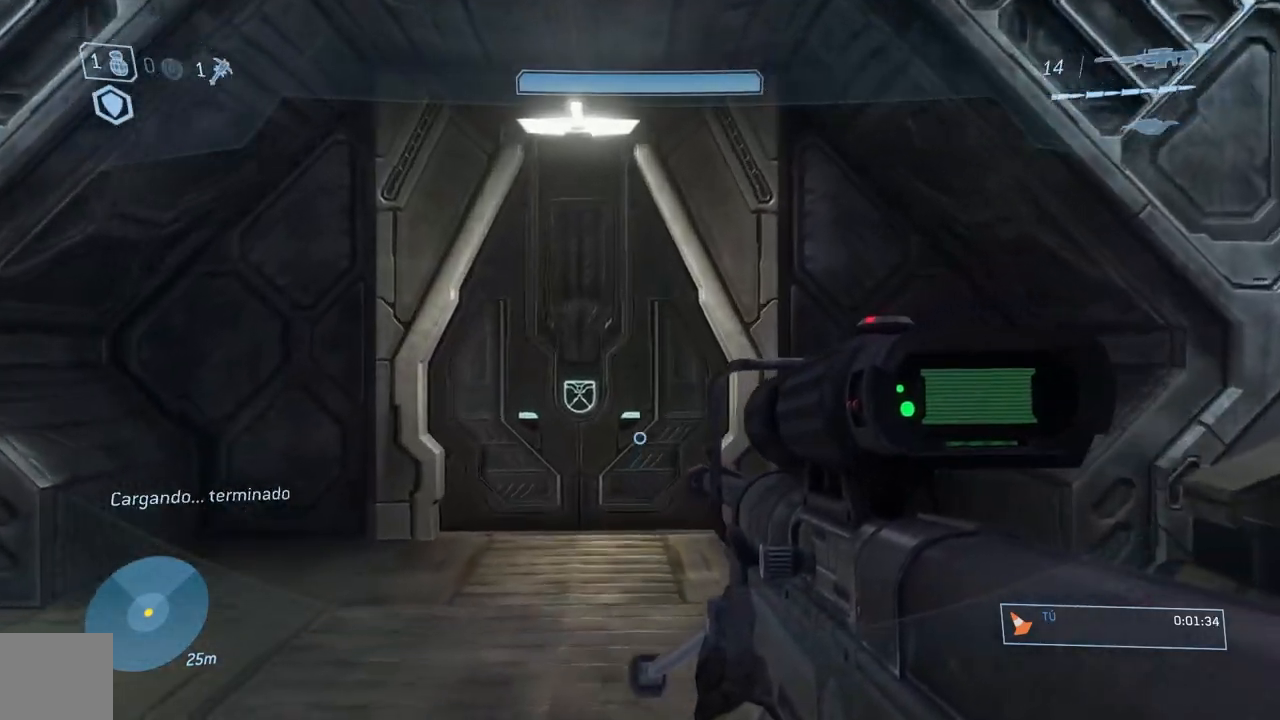
{"buttons": [], "left_stick": "up", "right_stick": "center", "events": []}
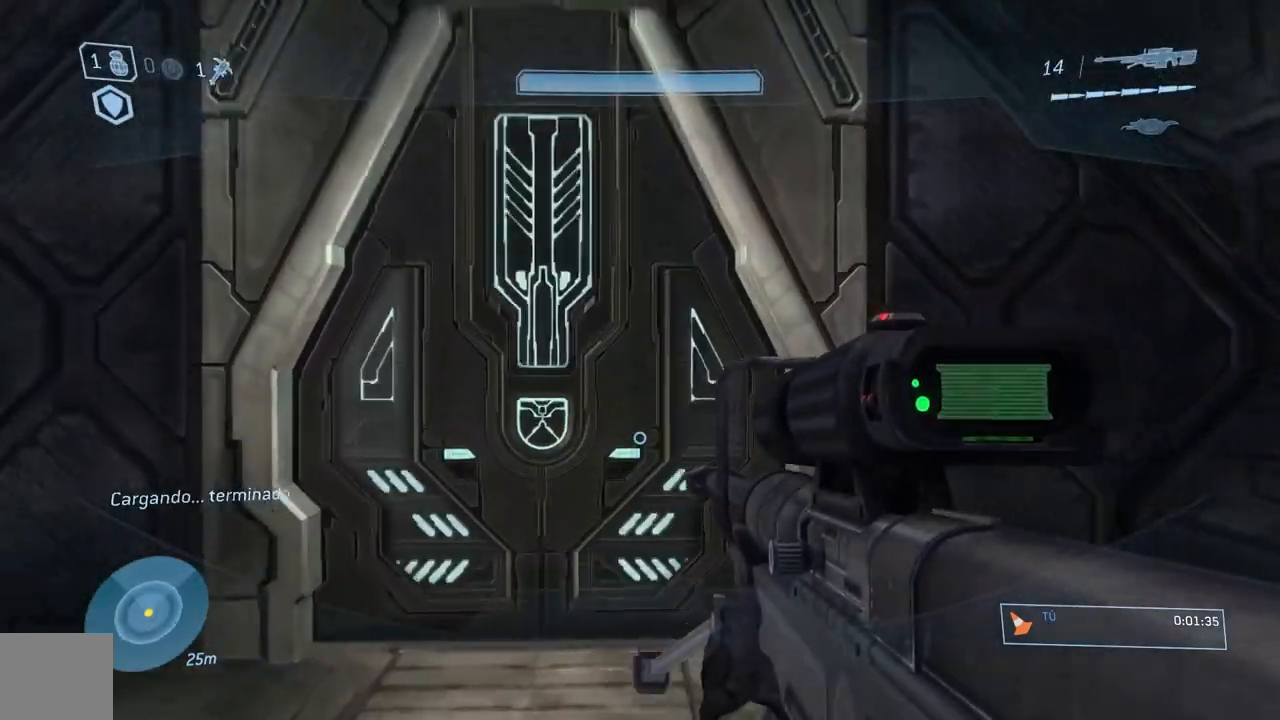
{"buttons": [], "left_stick": "up", "right_stick": "center"}
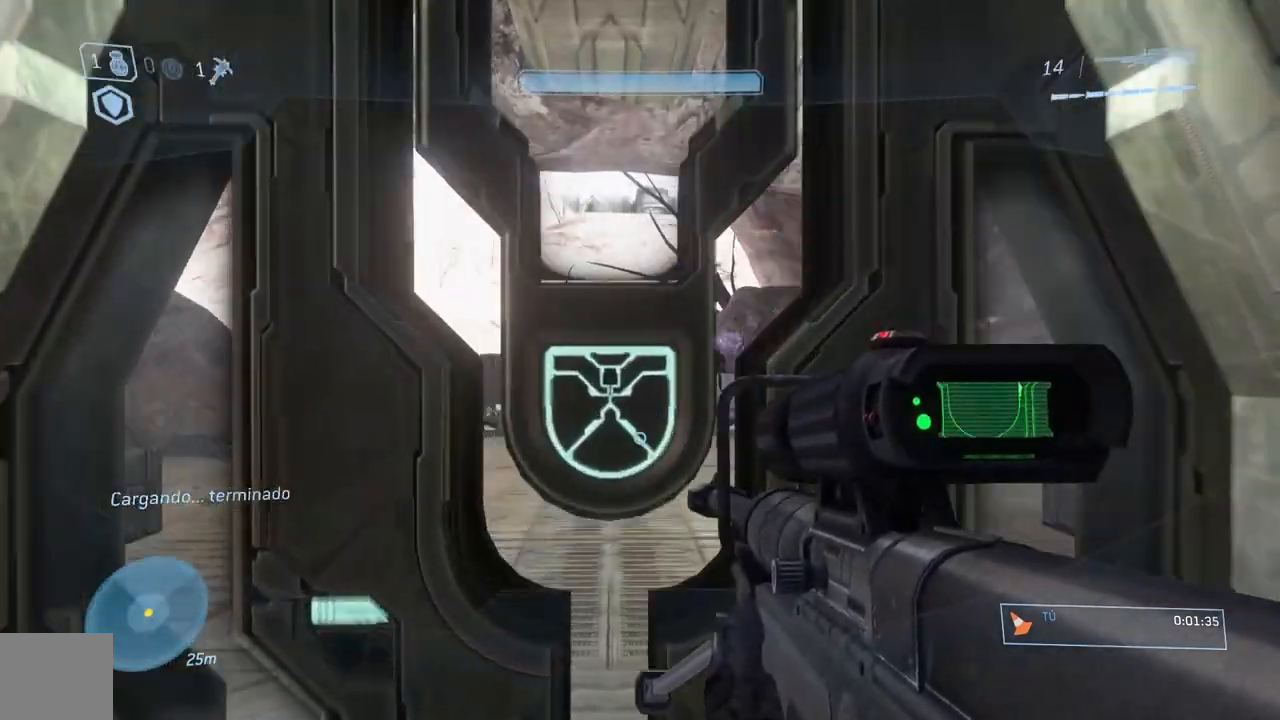
{"buttons": [], "left_stick": "up", "right_stick": "center"}
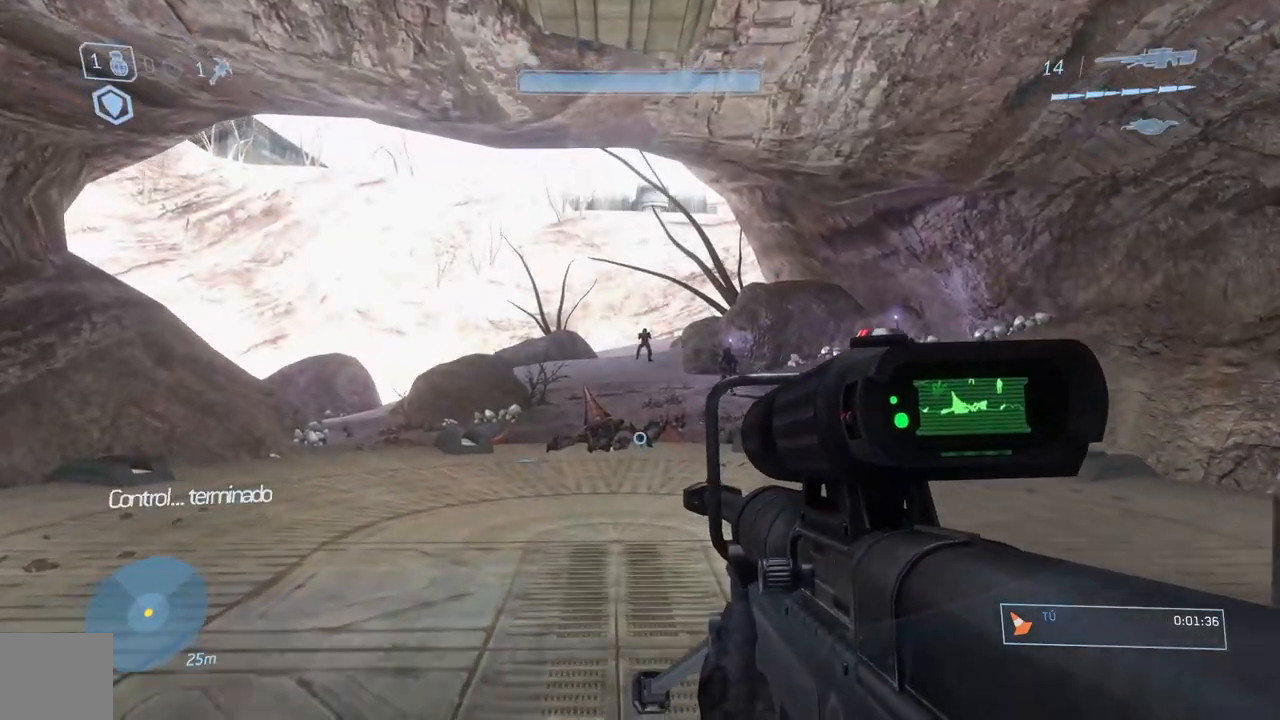
{"buttons": [], "left_stick": "up", "right_stick": "center", "events": []}
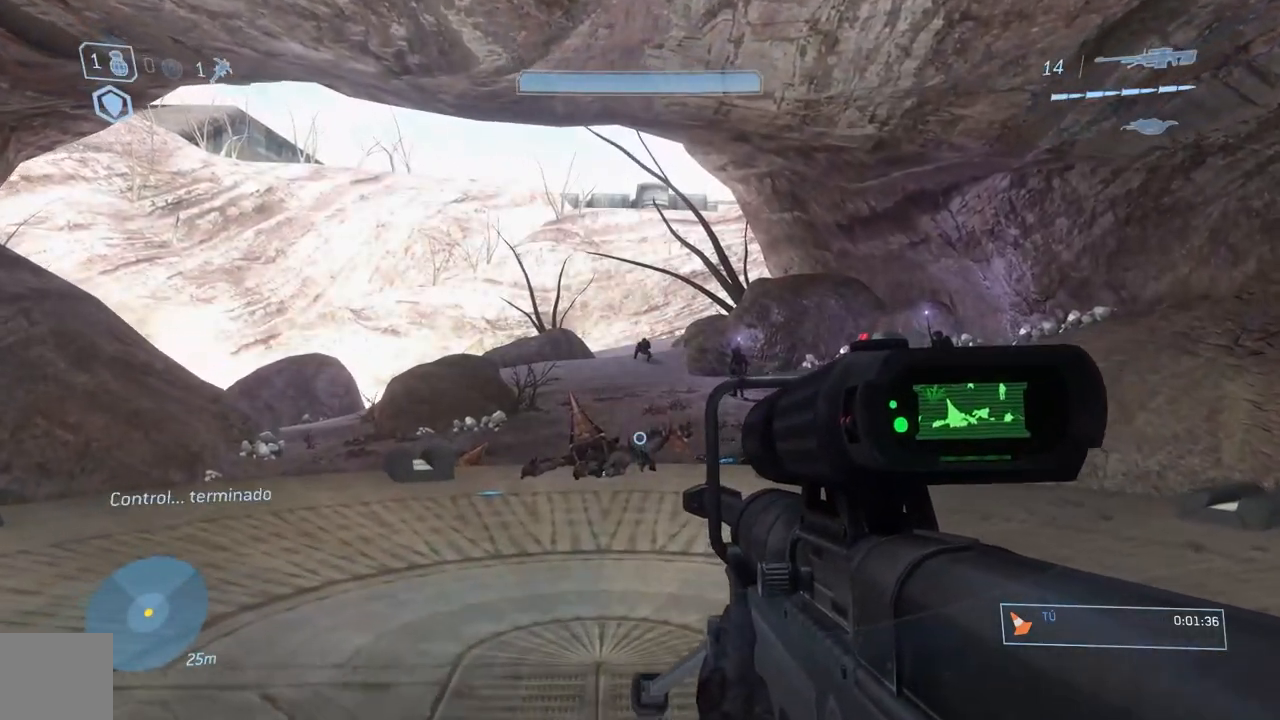
{"buttons": [], "left_stick": "up", "right_stick": "center", "events": []}